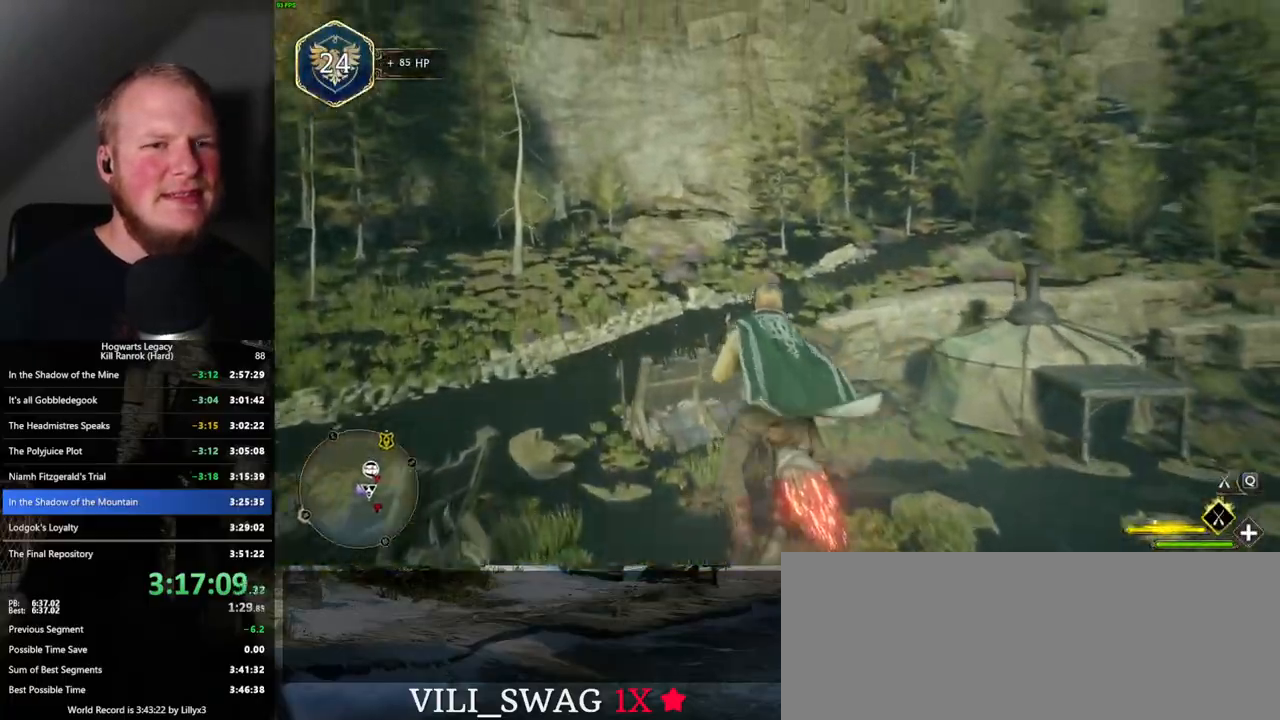
Gameplay with keyboard and mouse; each line is a JSON object with the keys and mouse buttons held at the frame after it. "events" lists presses ("down") and releases ("up") of ".", "/", "0", "1", "2", "3", "4", "5", "6", "7", "8", "9", "a", "alt_l", "alt_r", "b", "backslash", "backspace", "c", "caps_lock", "comma", "ctrl_l", "ctrl_r", "d", "e", "equals", "escape", "f", "f1", "f10", "f11", "f12", "f2", "f3", "f4", "f5", "f6", "f7", "f8", "f9", "g", "h", "i", "j", "k", "l", "lbracket", "m", "minus", "n", "o", "p", "q", "quote", "r", "rbracket", "return", "s", "semicolon", "shift_l", "shift_r", "space", "super_l", "super_r", "t", "tab", "tilde", "u", "v", "w", "x", "y", "z", "mouse_left", "mouse_wheel", "mouse_right", "mouse_mb4" and "mouse_mb5" between this image and that frame as [ms after this image, input, new state], when the widget could be followed in between. "mouse_left", "mouse_wheel", "mouse_right", "mouse_mb4", "mouse_mb5" = the "left", "wheel", "right", "mb4", "mb5" buttons of the "mouse" list. No other keys are recorded. "wheel" means that the mouse wheel is clicked or scrolled. Mouse movement is not recorded.
{"keys": ["w"], "mouse": ["left"], "events": [[100, "space", "down"], [183, "space", "up"], [300, "d", "down"], [433, "d", "up"]]}
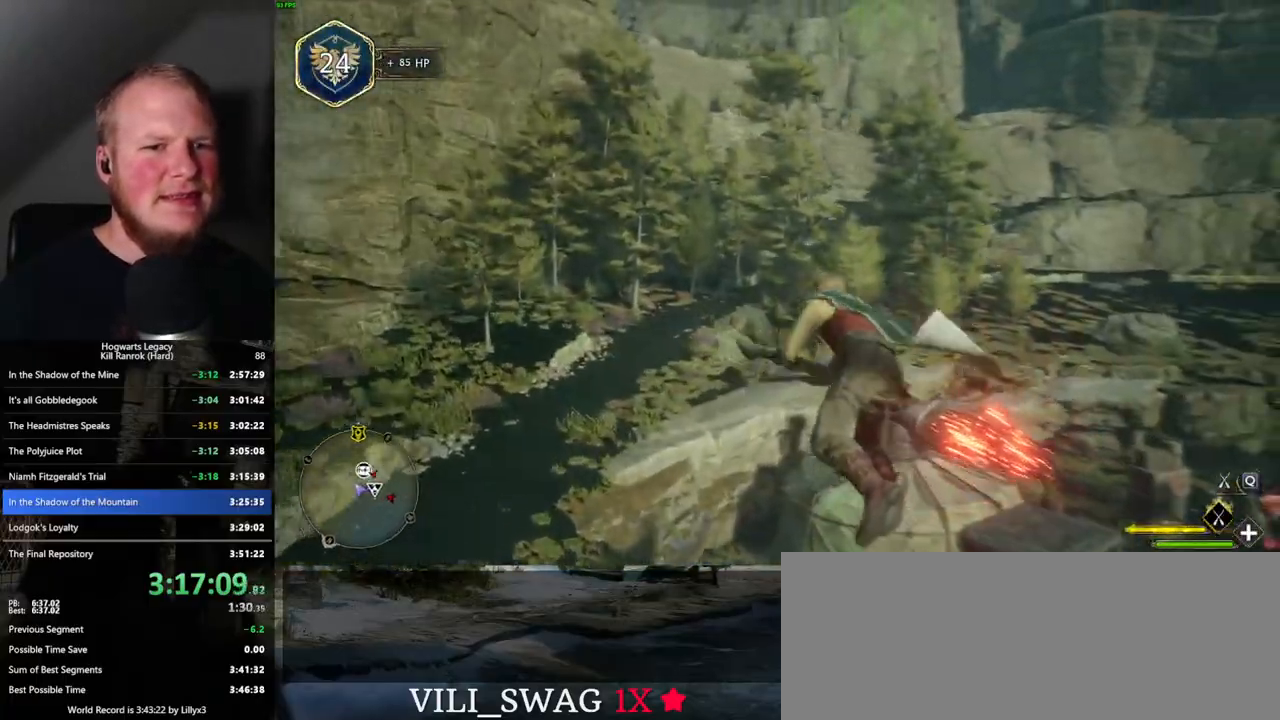
{"keys": ["w"], "mouse": ["left"], "events": []}
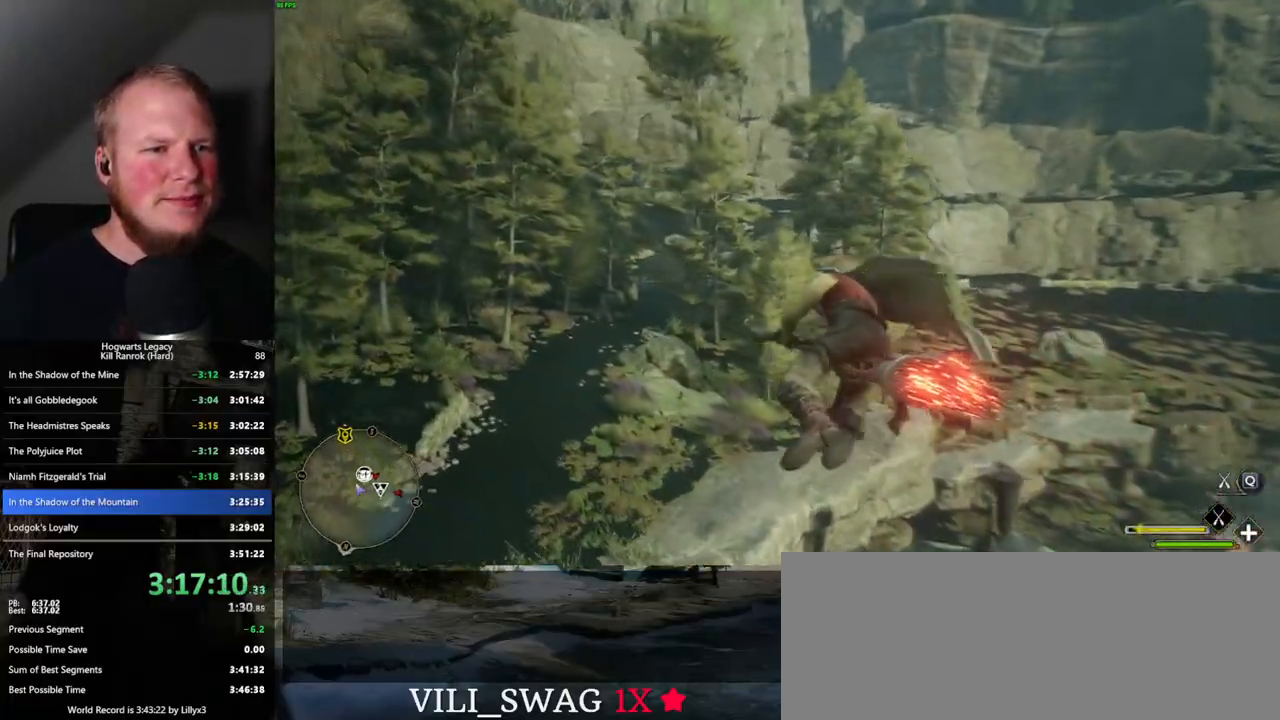
{"keys": ["w"], "mouse": ["left"], "events": []}
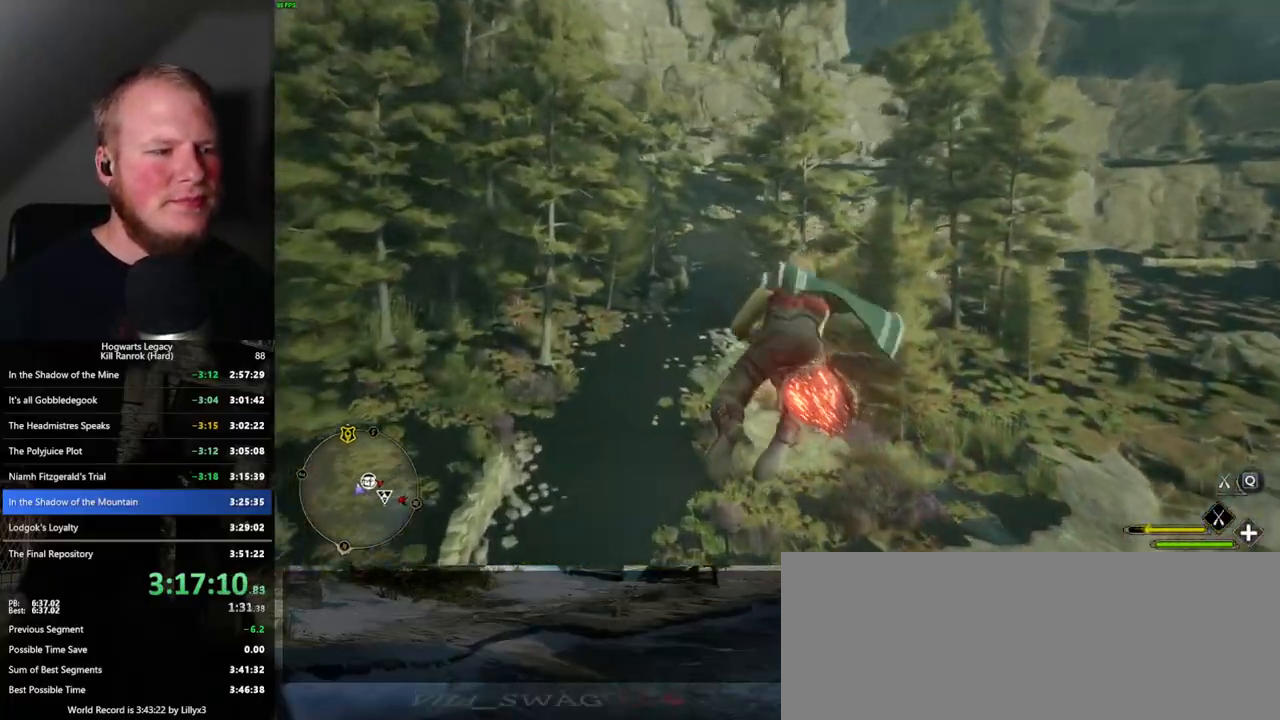
{"keys": ["w"], "mouse": ["left"], "events": []}
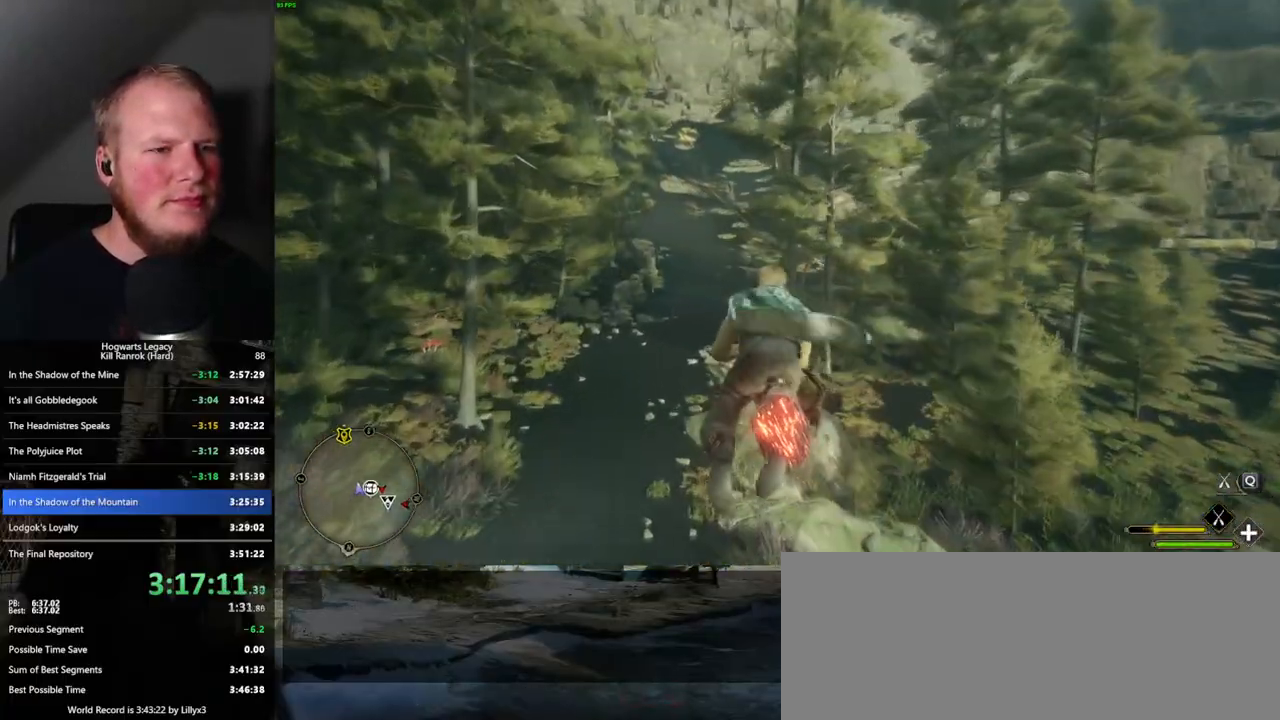
{"keys": ["w"], "mouse": ["left"], "events": [[183, "ctrl_l", "down"], [267, "ctrl_l", "up"]]}
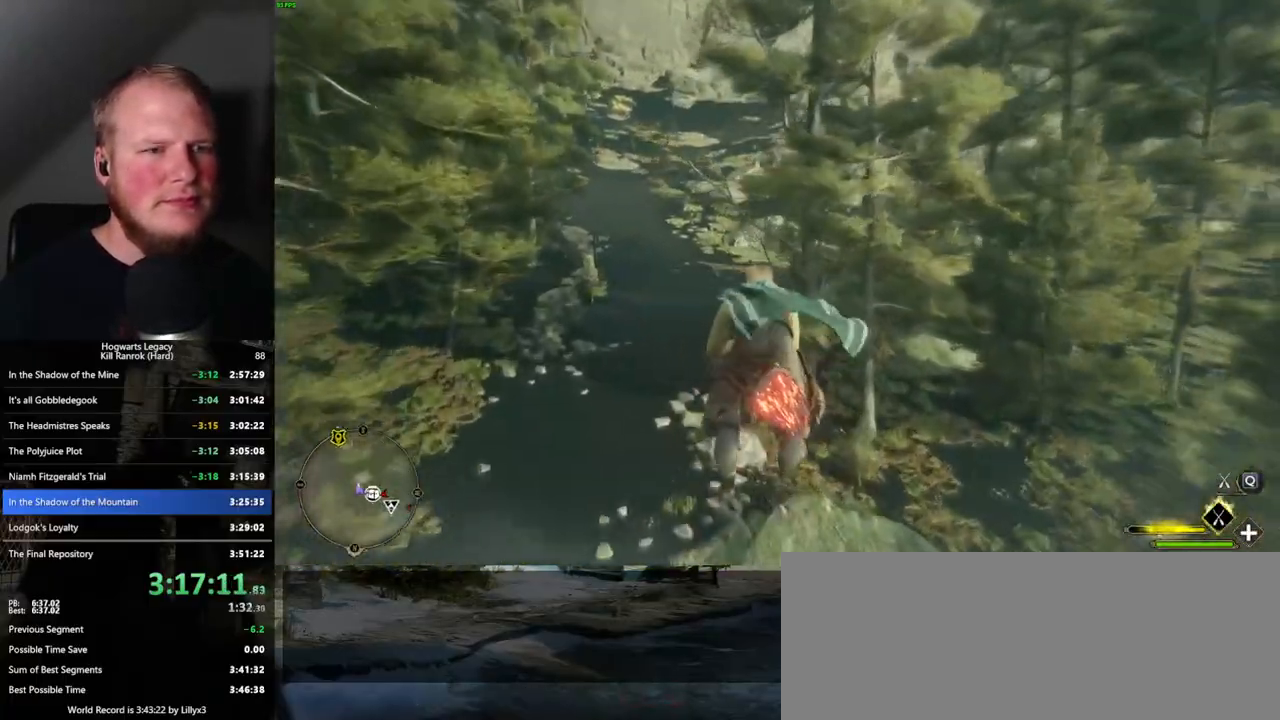
{"keys": ["w"], "mouse": ["left"], "events": []}
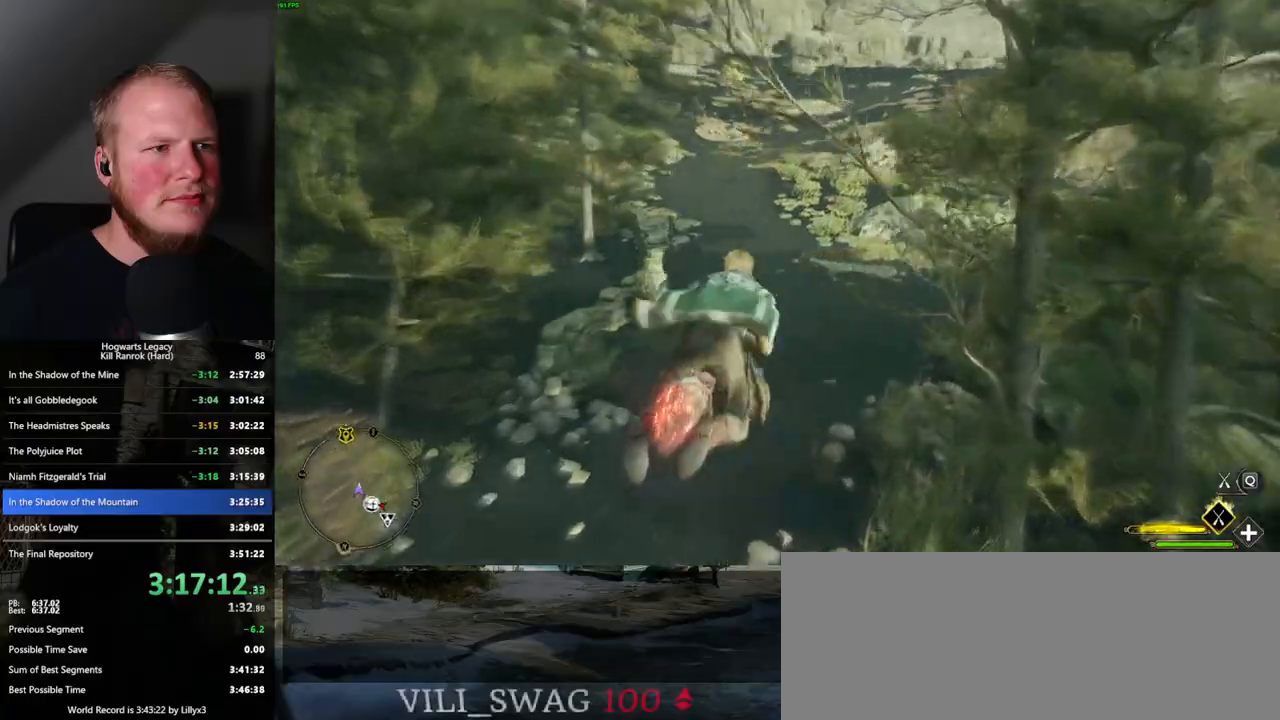
{"keys": ["w"], "mouse": ["left"], "events": [[267, "a", "down"], [333, "a", "up"]]}
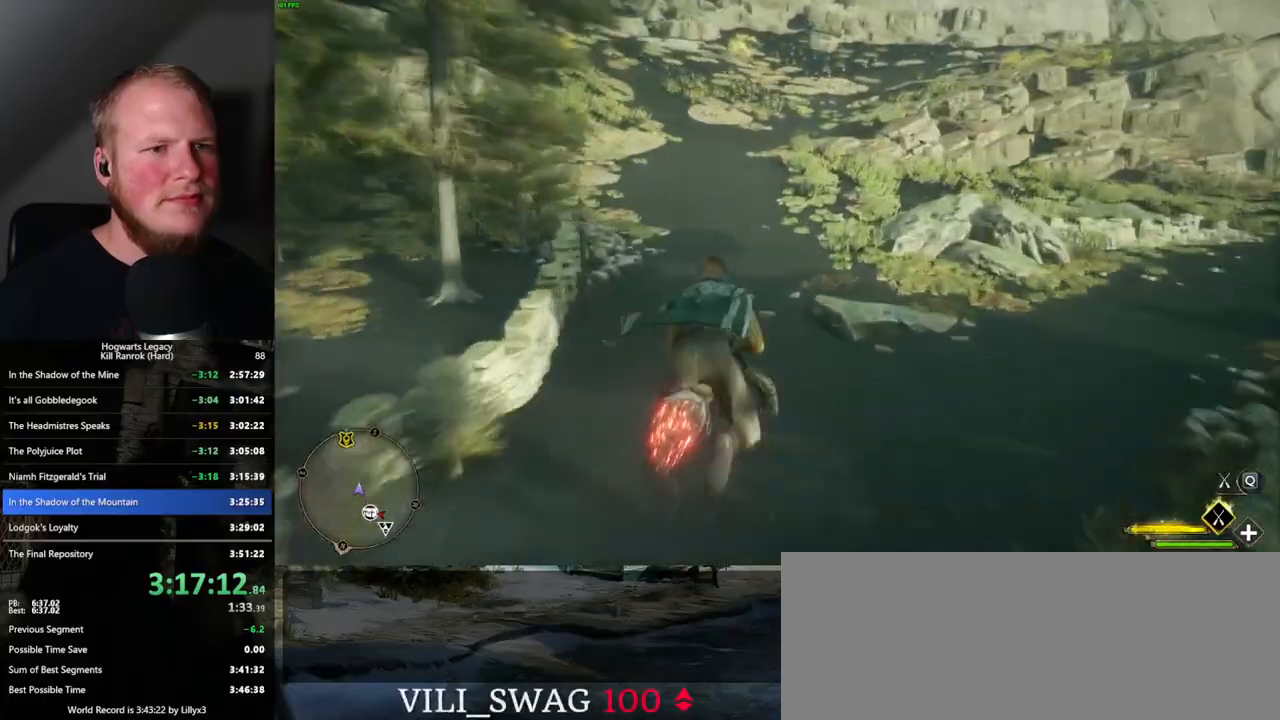
{"keys": ["space", "w"], "mouse": ["left"], "events": [[50, "a", "down"], [250, "a", "up"], [400, "space", "down"]]}
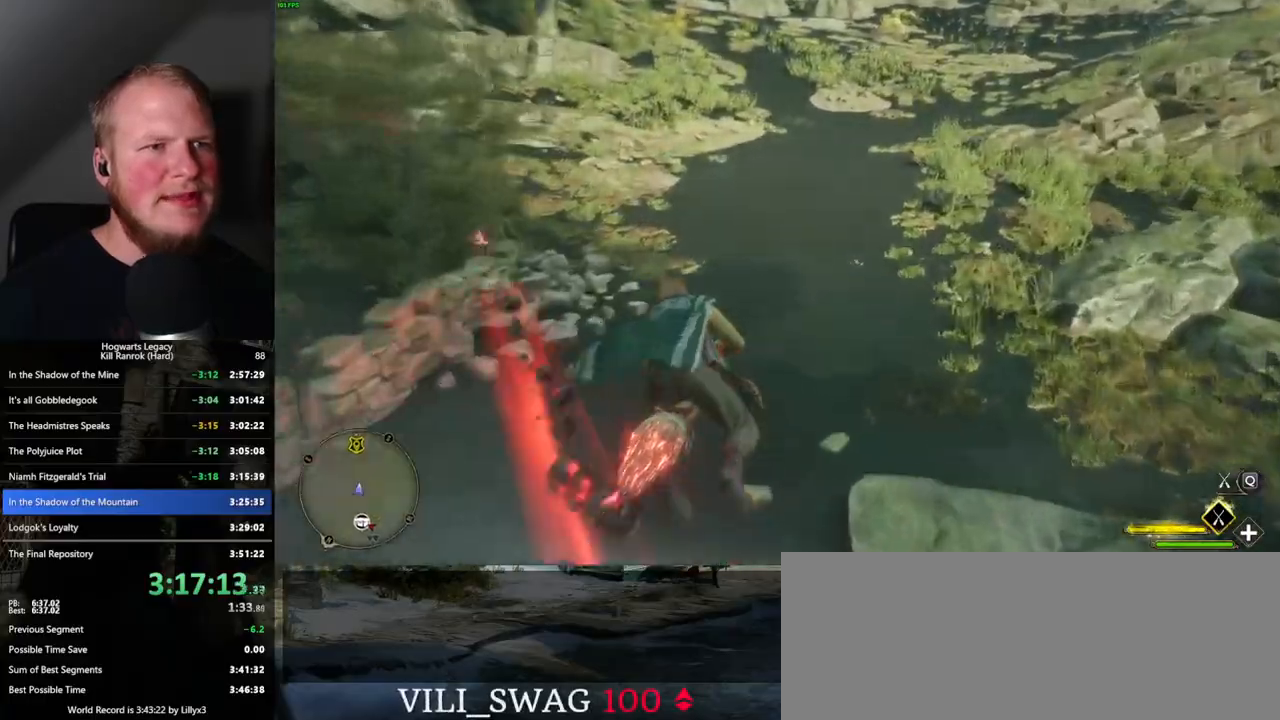
{"keys": ["space", "w"], "mouse": ["left"], "events": [[233, "space", "up"], [450, "space", "down"]]}
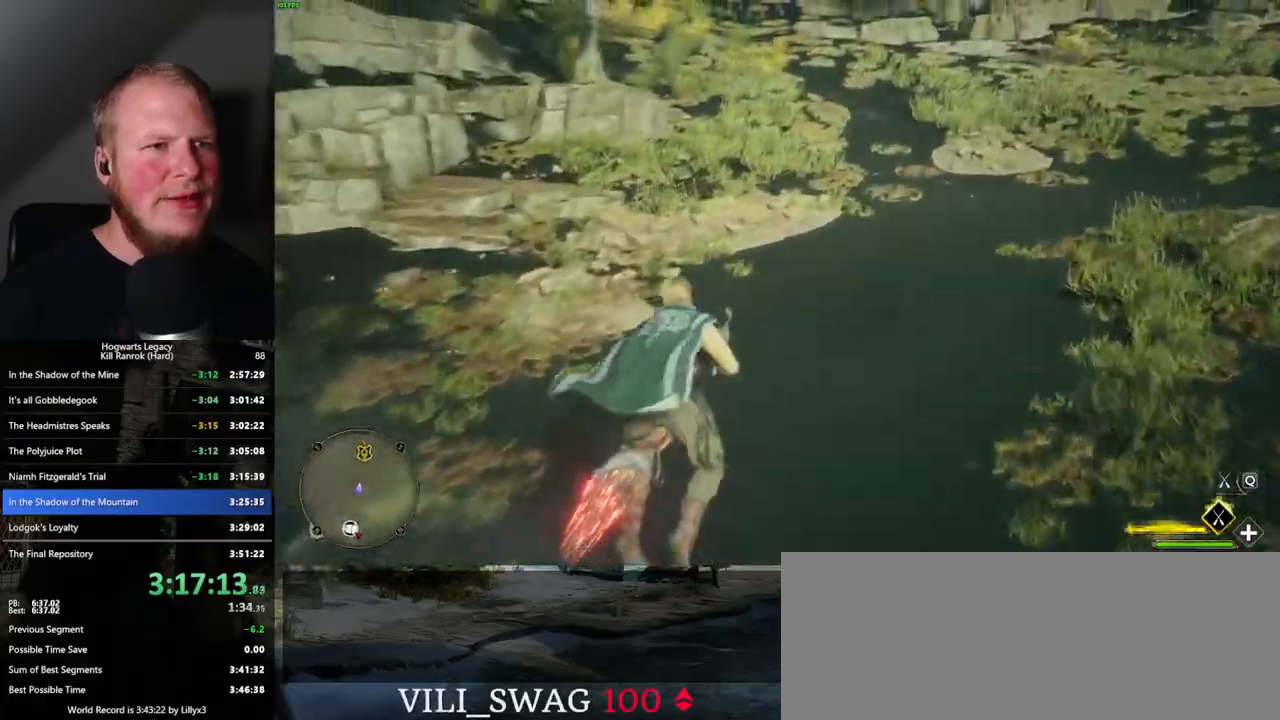
{"keys": ["w"], "mouse": ["left"], "events": [[83, "space", "up"], [133, "space", "down"], [250, "space", "up"], [367, "space", "down"], [500, "space", "up"]]}
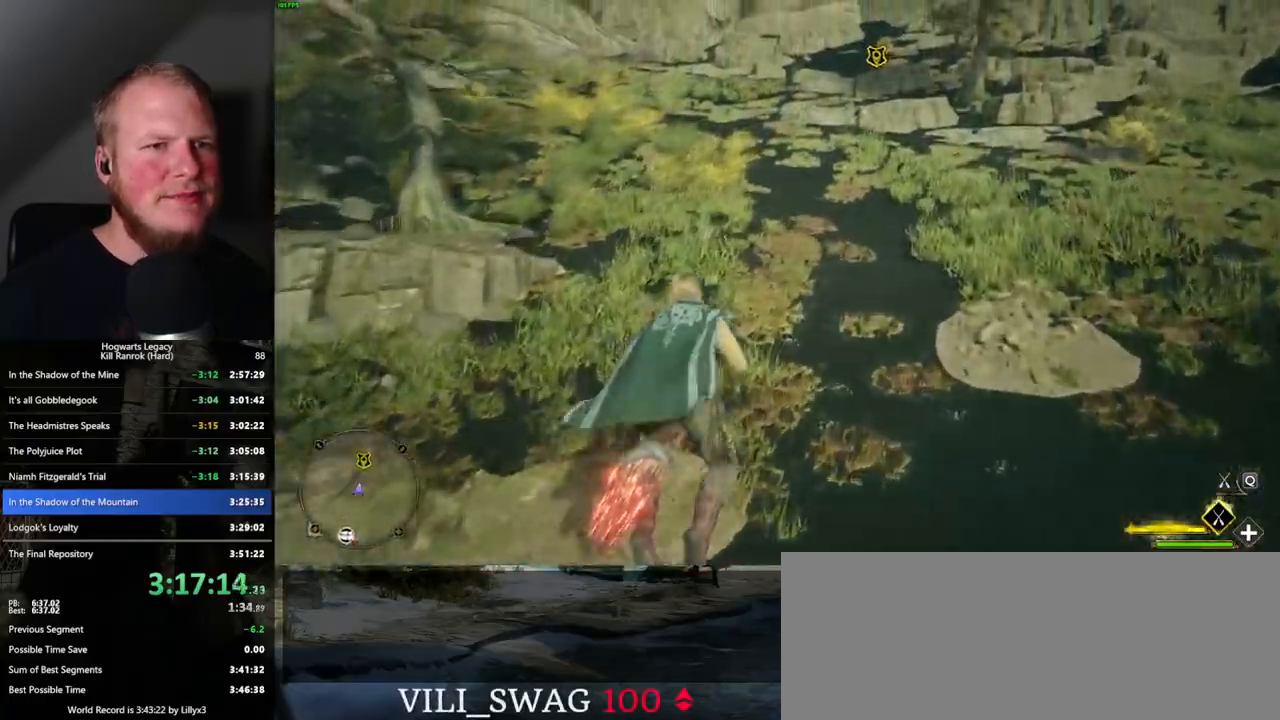
{"keys": ["w"], "mouse": ["left"], "events": []}
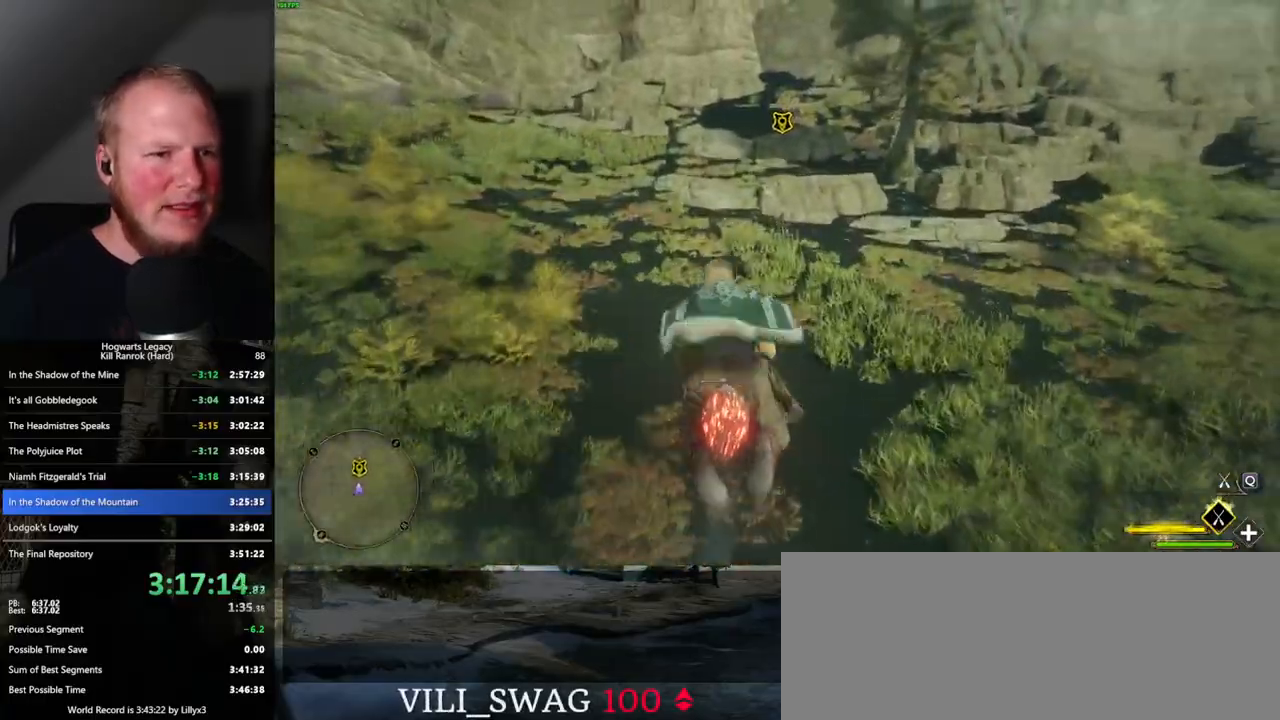
{"keys": ["w"], "mouse": ["left"], "events": []}
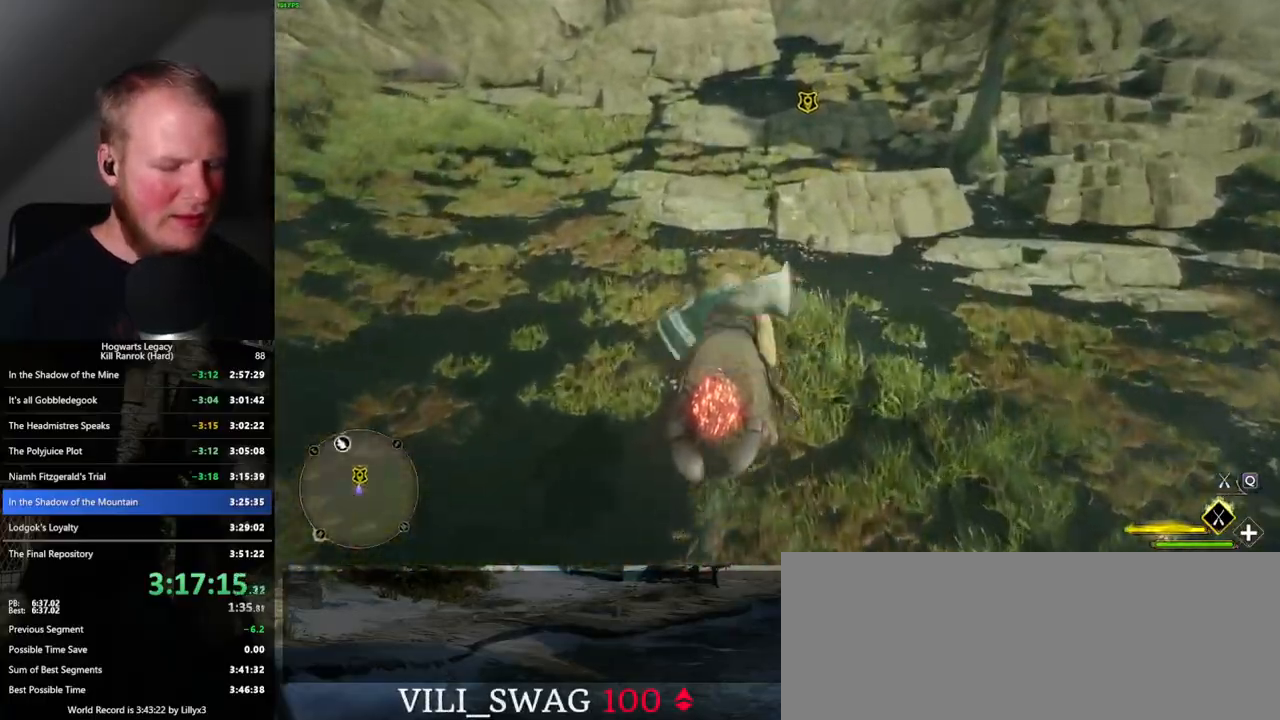
{"keys": ["b", "w"], "mouse": ["left"], "events": [[500, "b", "down"]]}
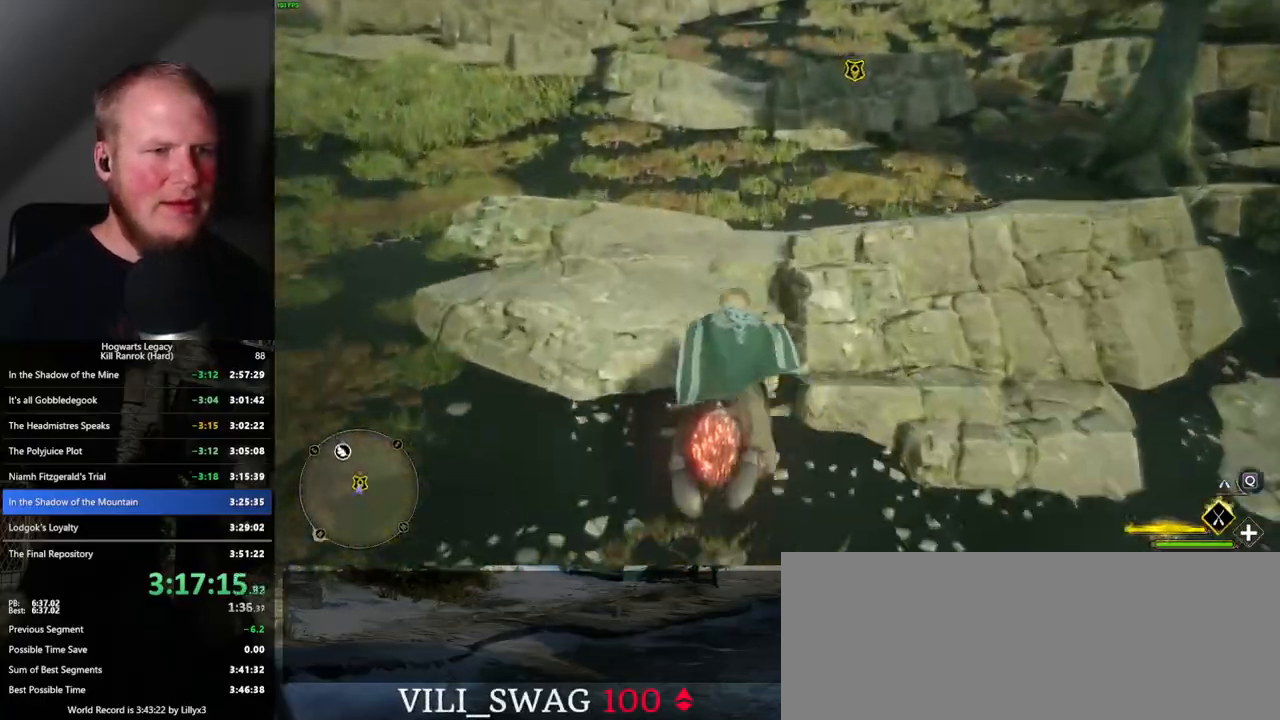
{"keys": ["d", "w"], "mouse": [], "events": [[33, "mouse_left", "up"], [117, "b", "up"], [483, "d", "down"]]}
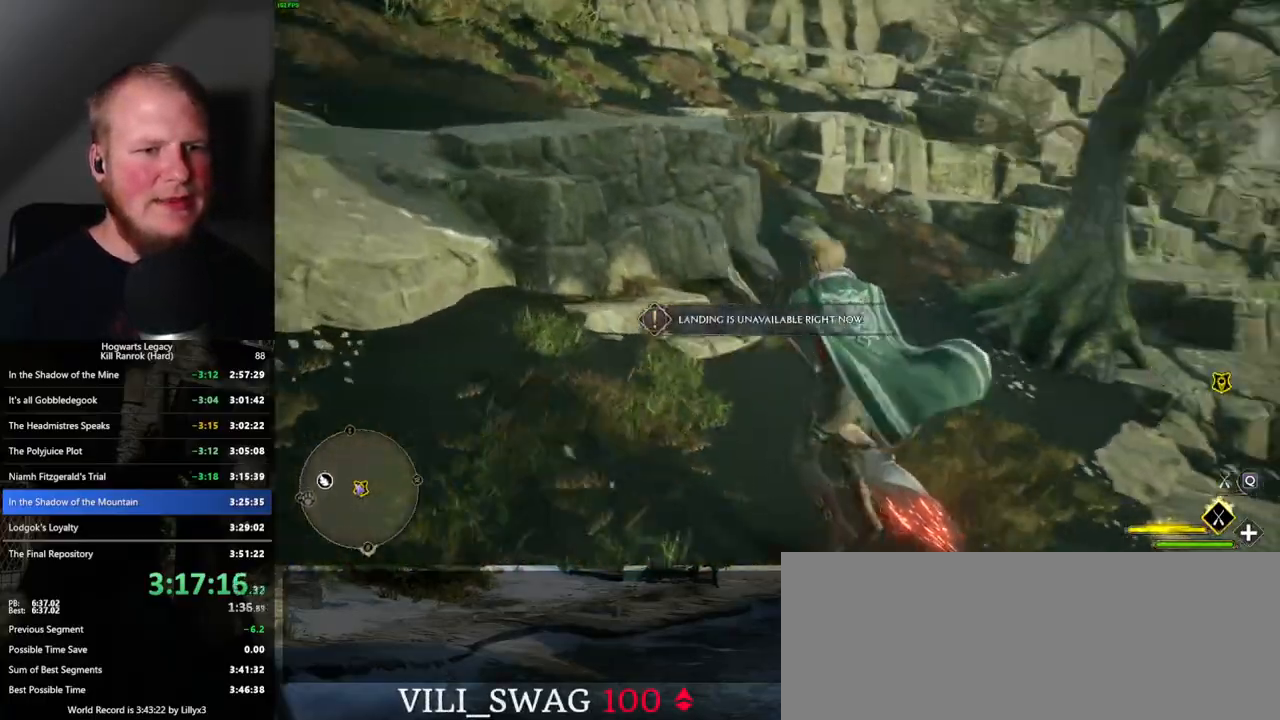
{"keys": ["w"], "mouse": [], "events": [[33, "w", "up"], [267, "w", "down"], [350, "d", "up"]]}
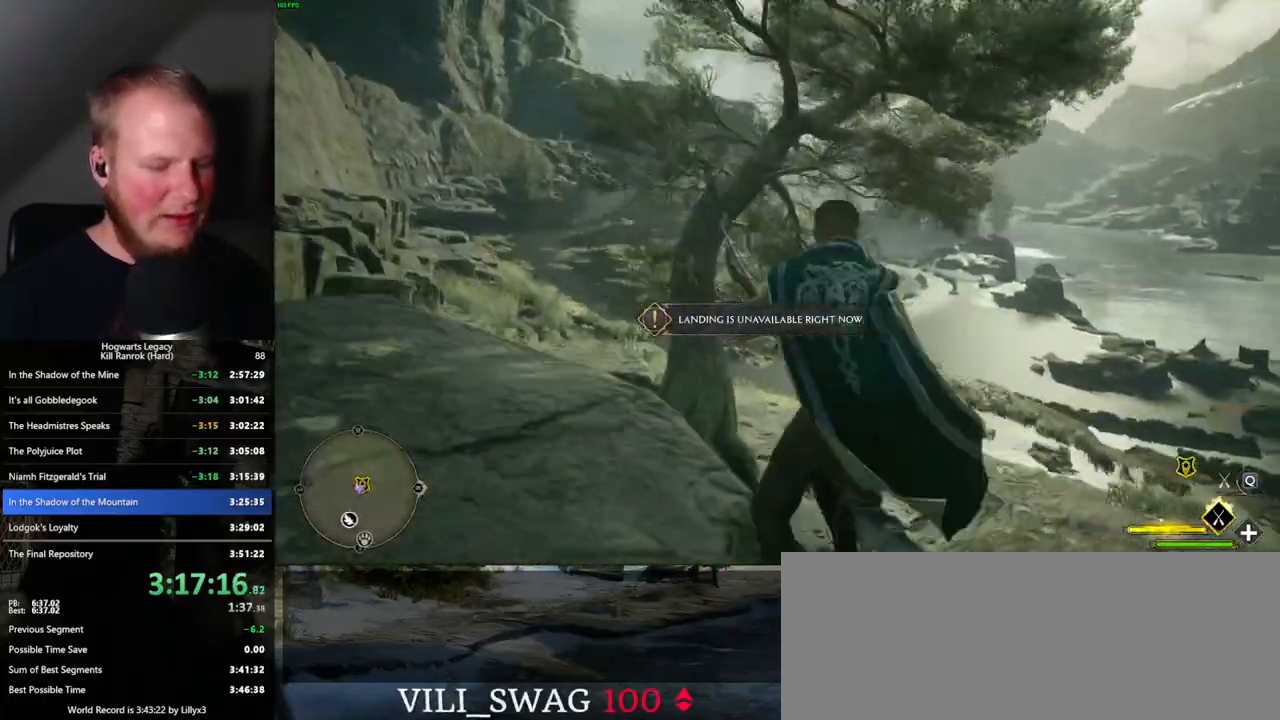
{"keys": ["b", "w"], "mouse": [], "events": [[50, "b", "down"], [167, "b", "up"], [267, "b", "down"], [383, "b", "up"], [483, "b", "down"]]}
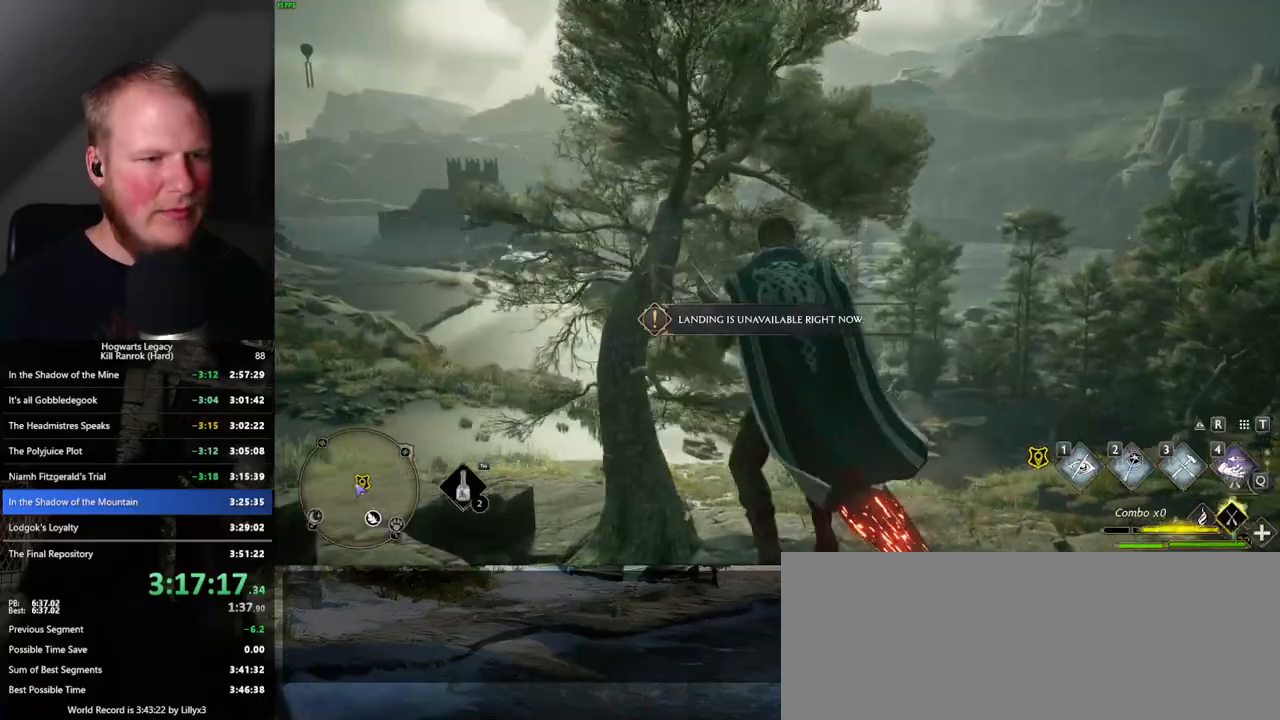
{"keys": ["w"], "mouse": [], "events": [[83, "b", "up"]]}
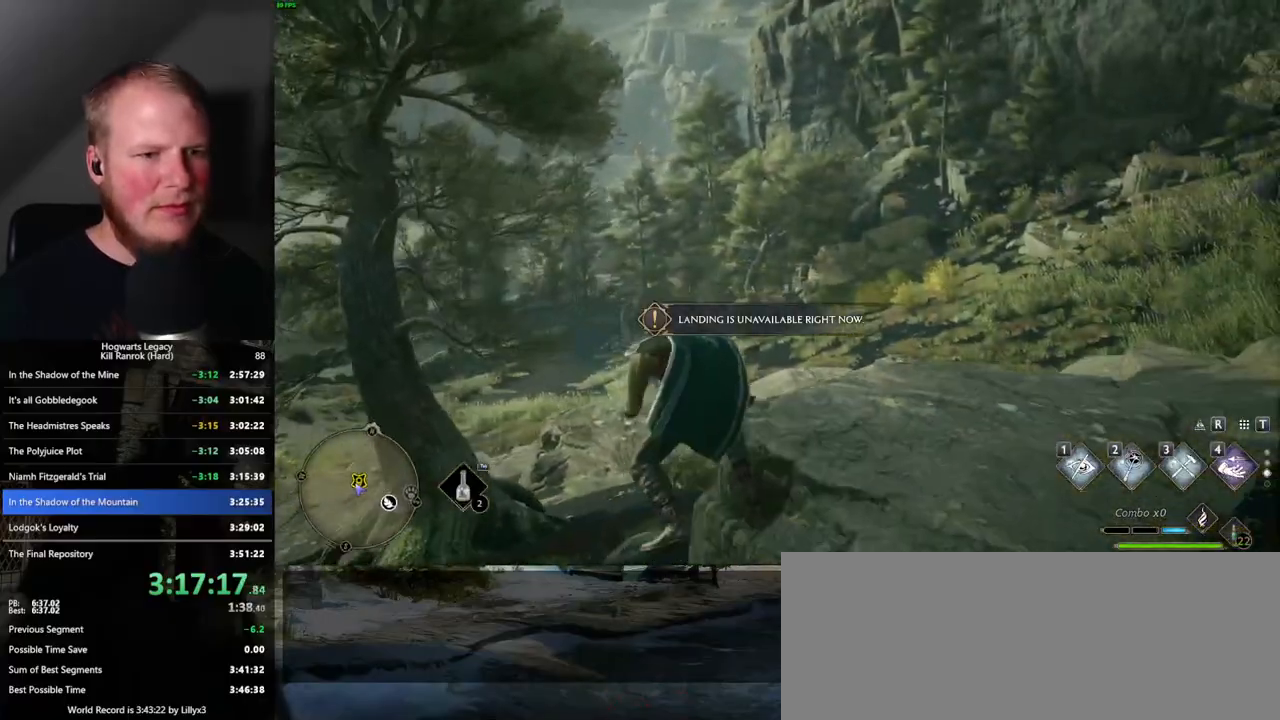
{"keys": ["w"], "mouse": [], "events": []}
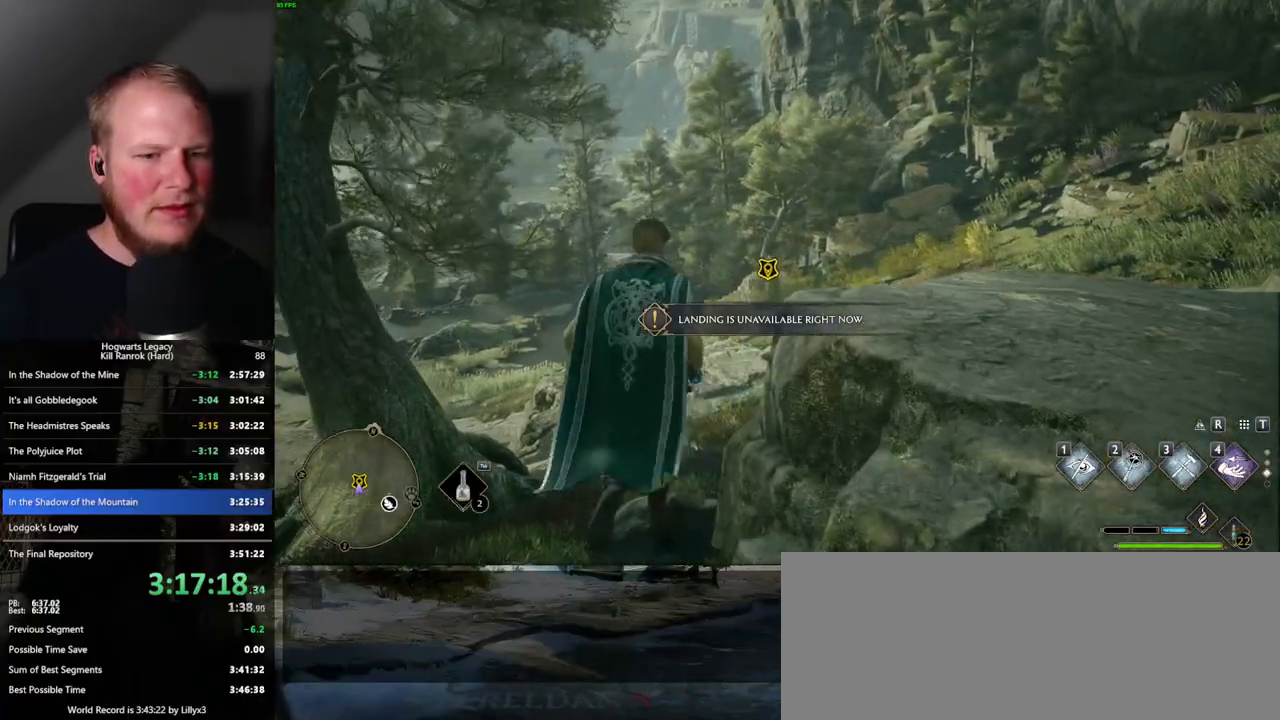
{"keys": ["w"], "mouse": [], "events": [[317, "shift_l", "down"], [417, "shift_l", "up"]]}
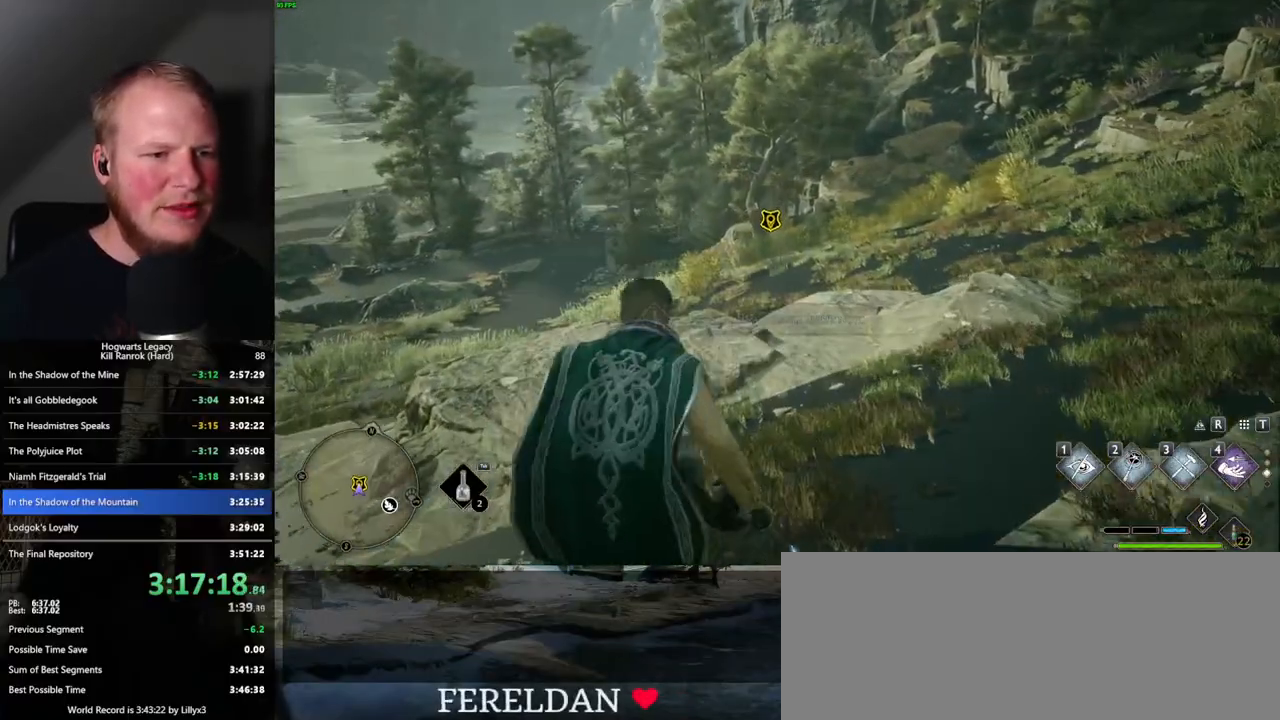
{"keys": ["w"], "mouse": [], "events": []}
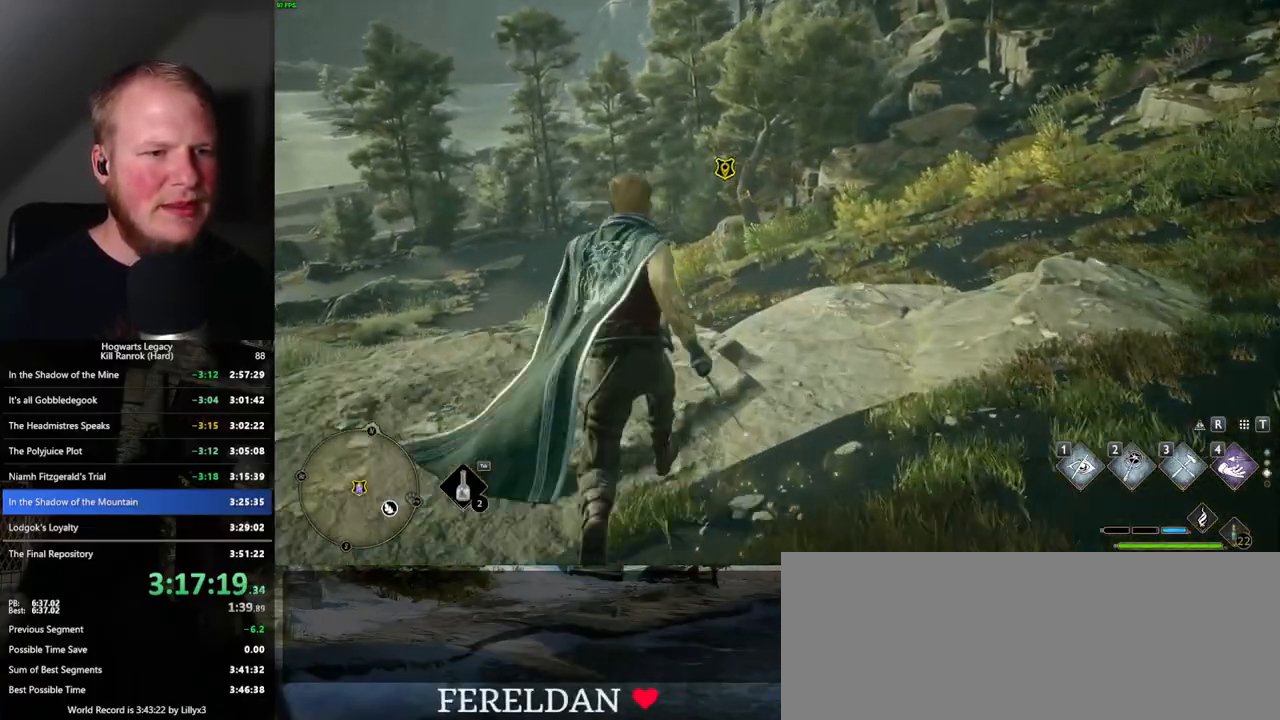
{"keys": [], "mouse": [], "events": [[50, "1", "down"], [117, "1", "up"], [300, "w", "up"]]}
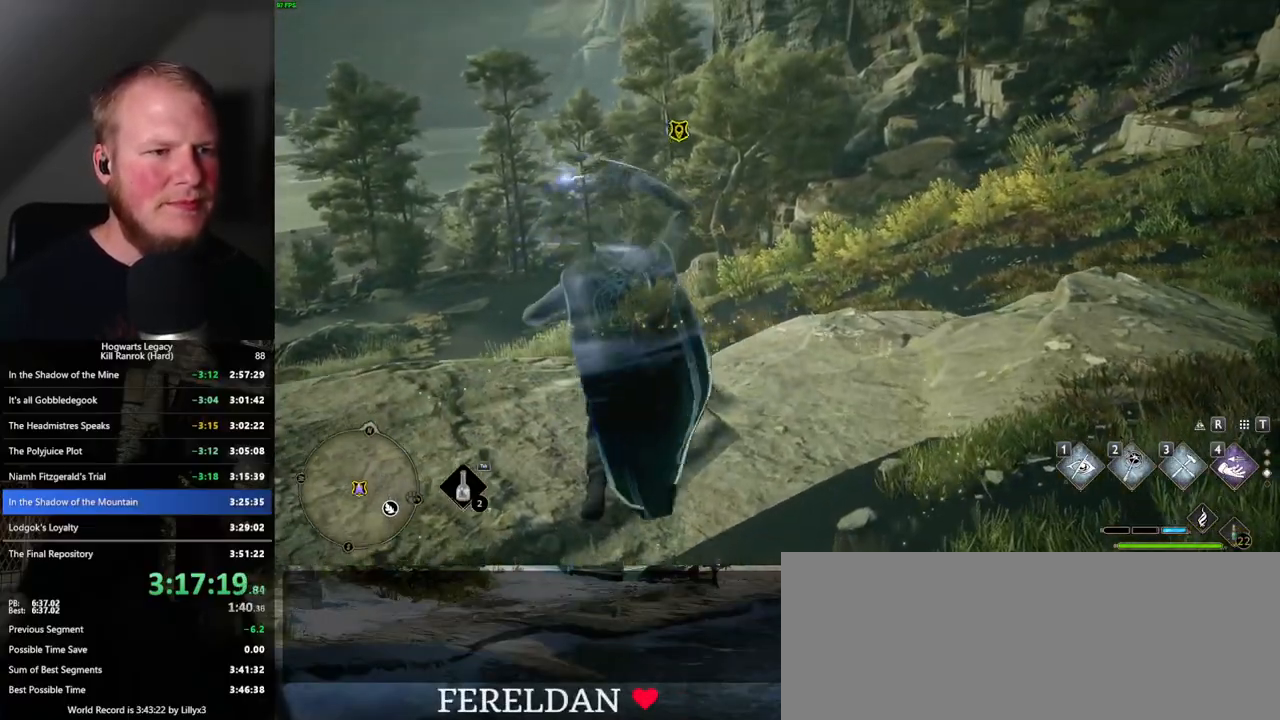
{"keys": ["f", "w"], "mouse": [], "events": [[50, "f", "down"], [67, "w", "down"], [117, "f", "up"], [250, "f", "down"], [317, "w", "up"], [333, "f", "up"], [417, "w", "down"], [450, "f", "down"]]}
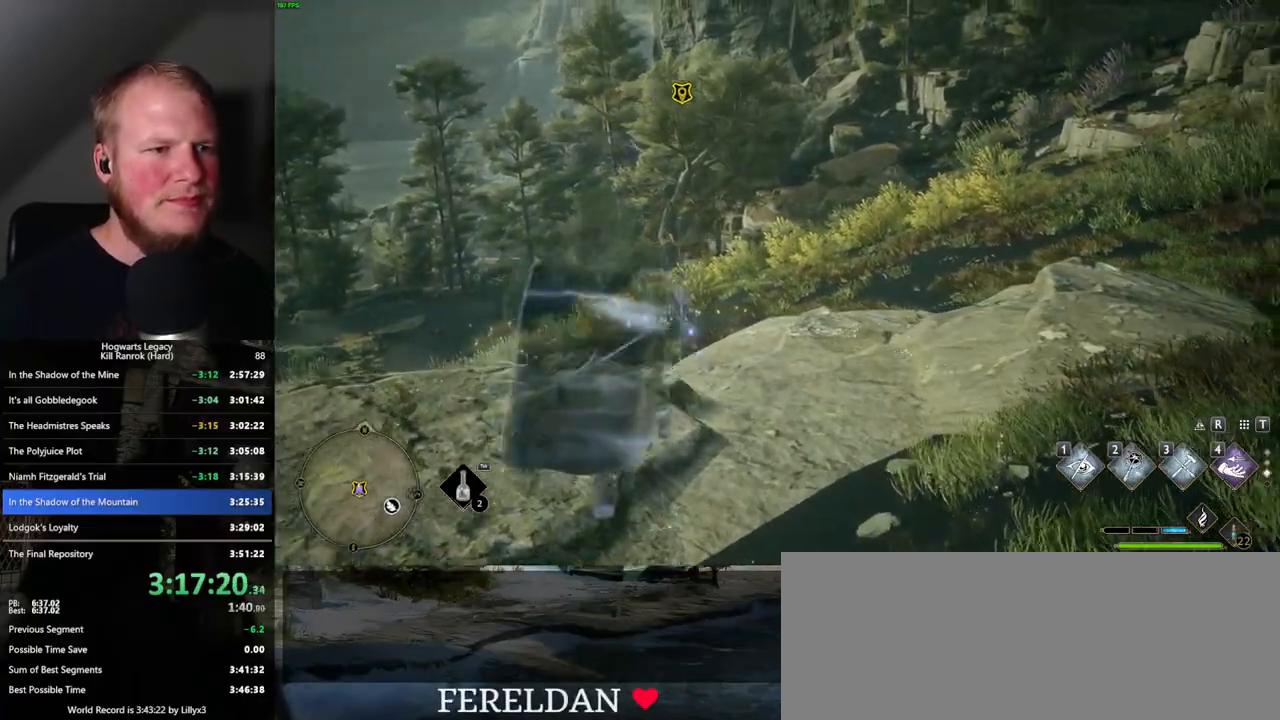
{"keys": [], "mouse": [], "events": [[33, "f", "up"], [33, "w", "up"]]}
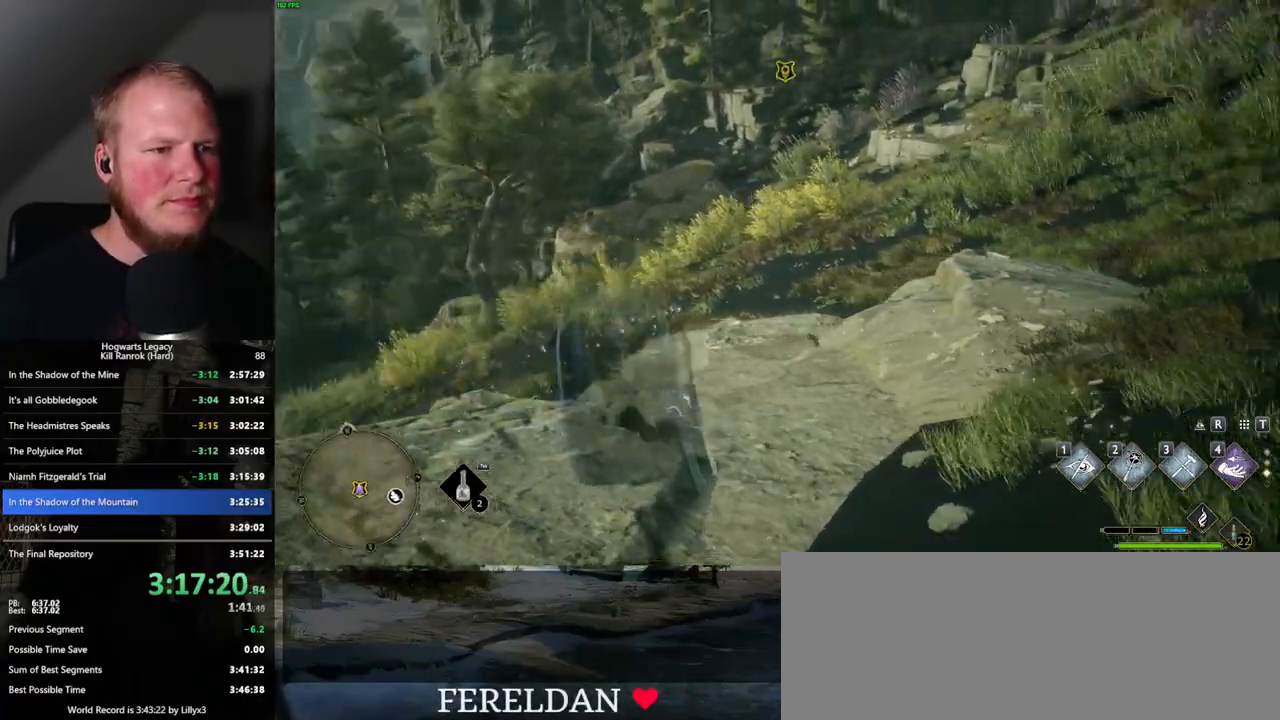
{"keys": ["d", "w"], "mouse": [], "events": [[217, "d", "down"], [250, "w", "down"]]}
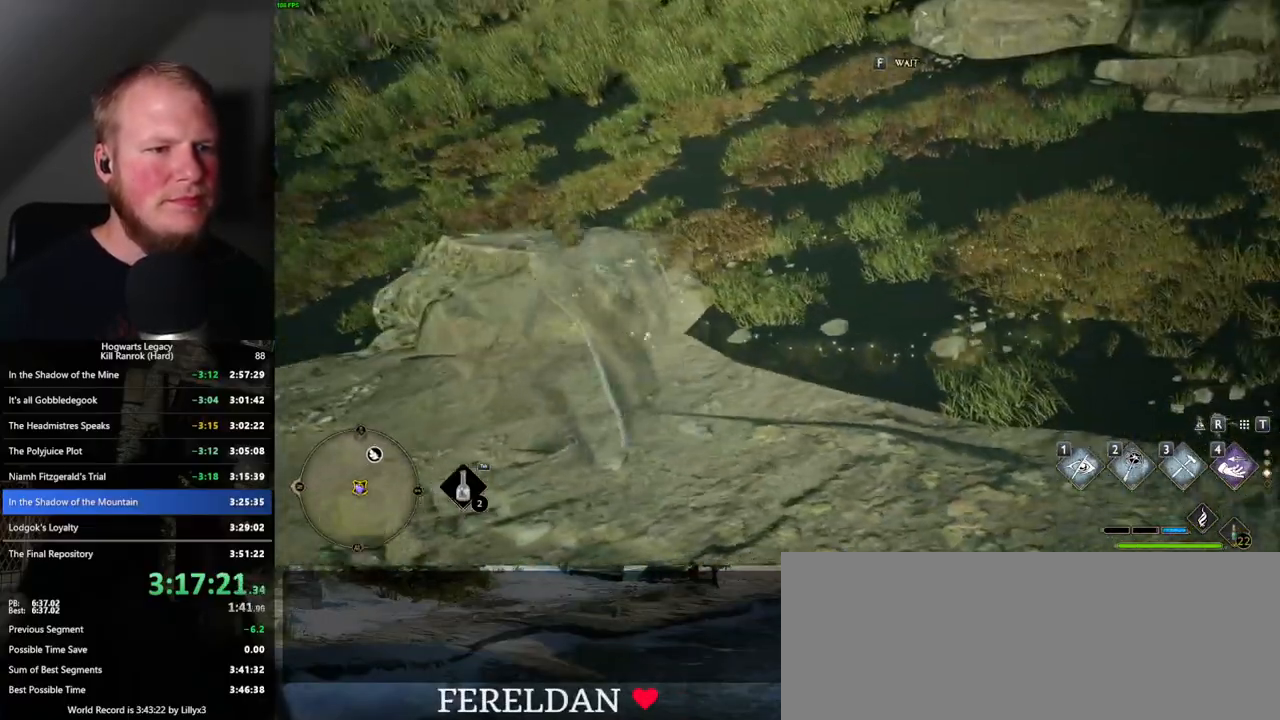
{"keys": [], "mouse": [], "events": [[33, "d", "up"], [133, "f", "down"], [167, "w", "up"], [217, "f", "up"]]}
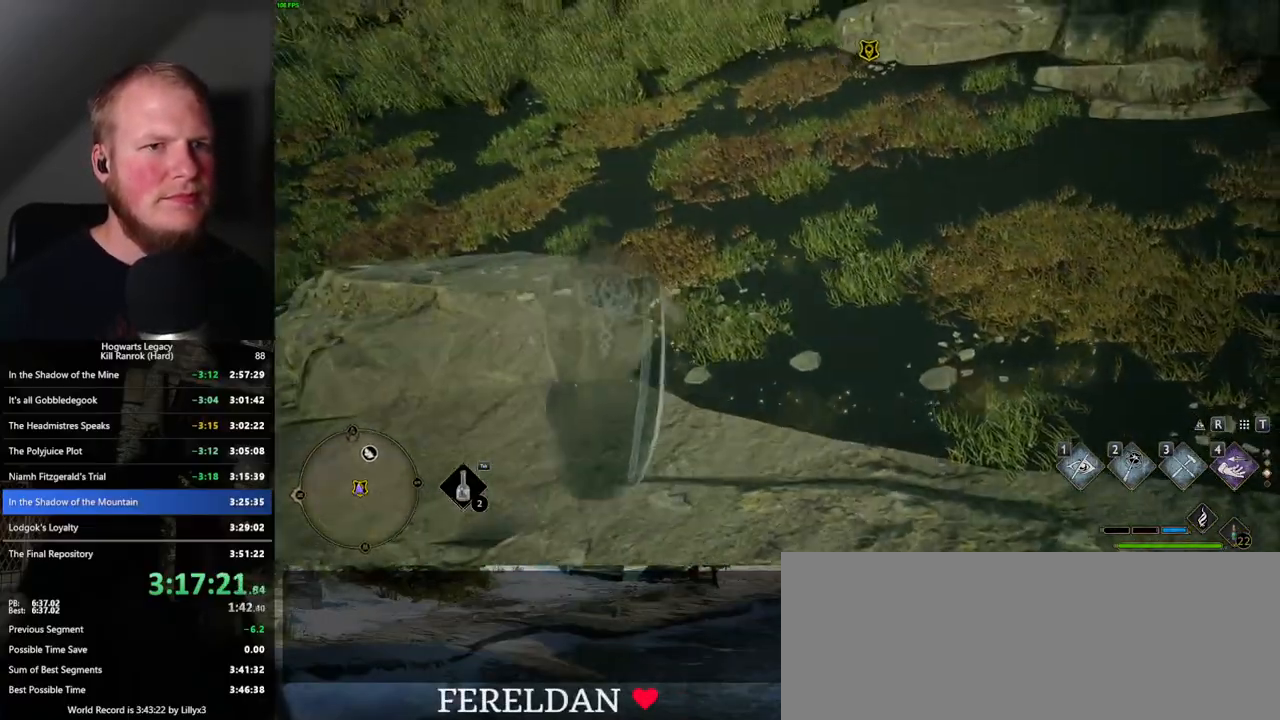
{"keys": [], "mouse": [], "events": []}
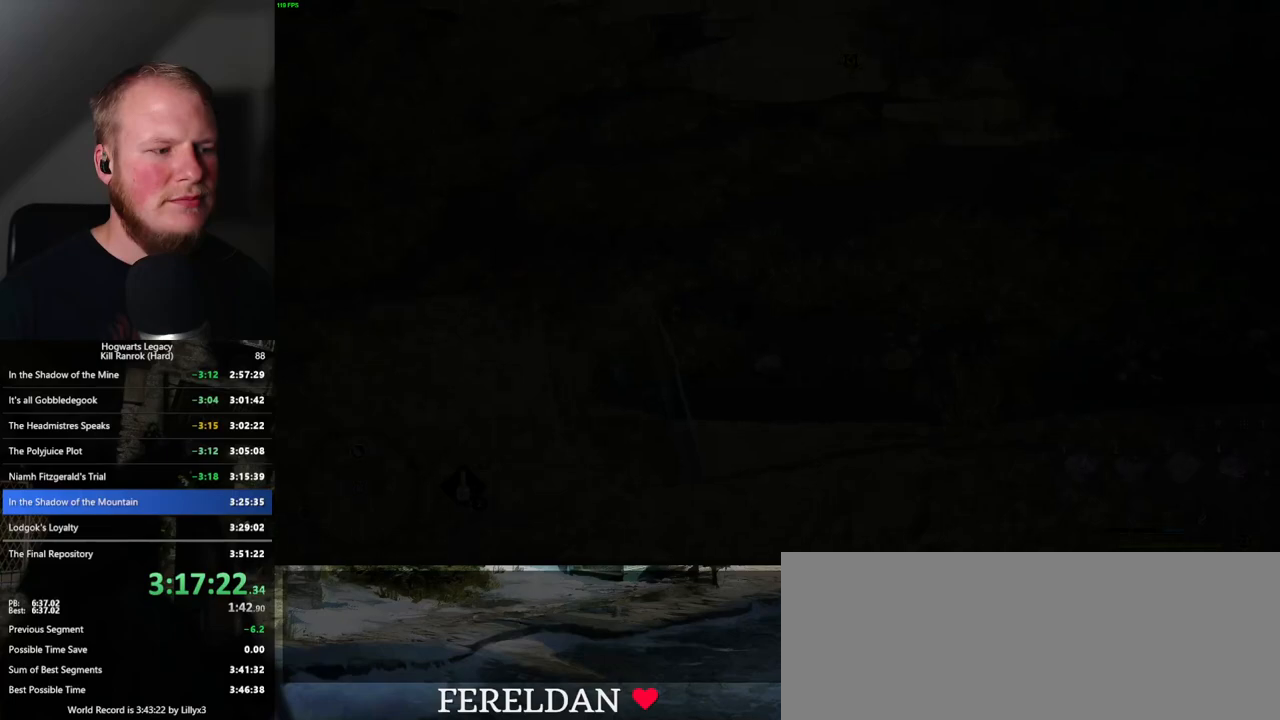
{"keys": [], "mouse": [], "events": []}
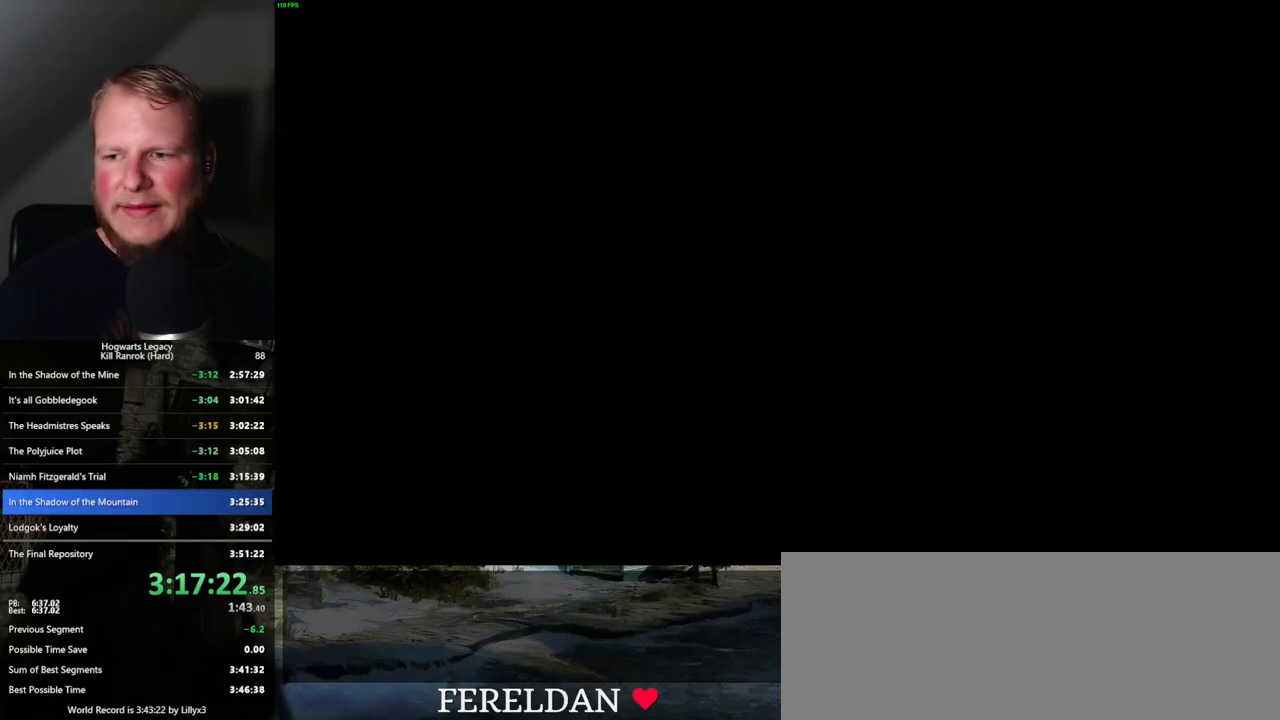
{"keys": [], "mouse": [], "events": []}
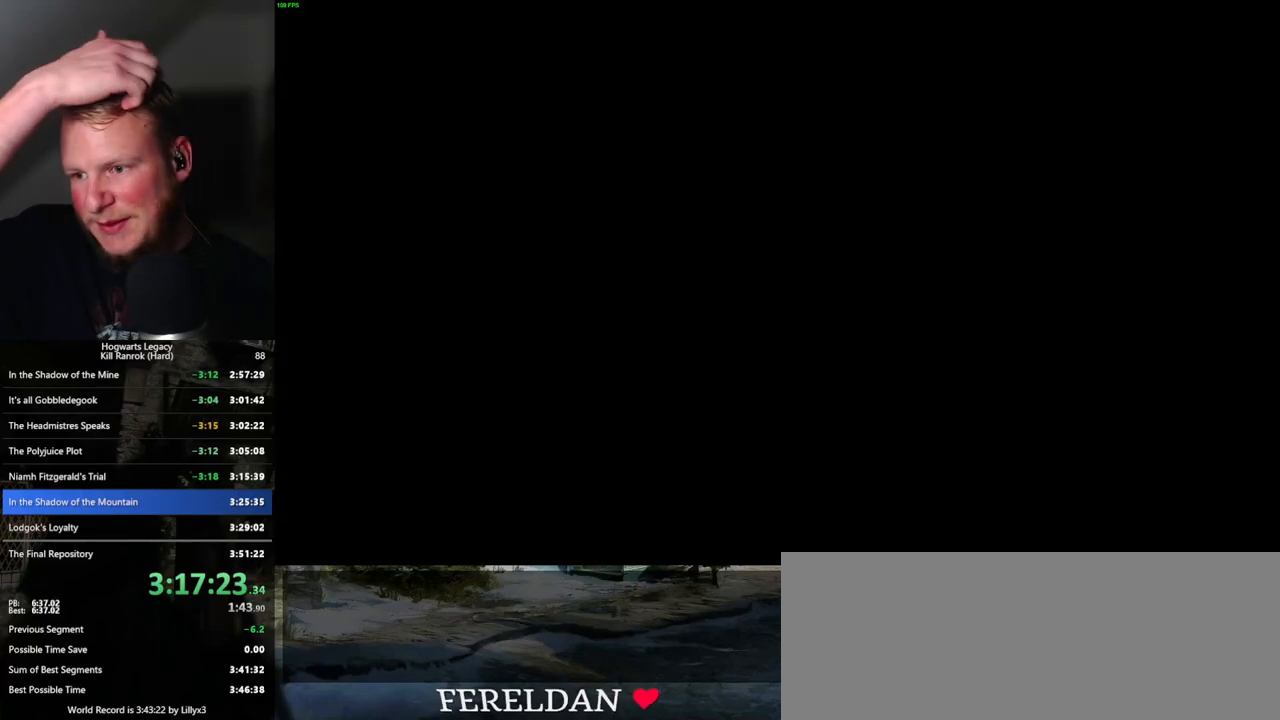
{"keys": [], "mouse": [], "events": []}
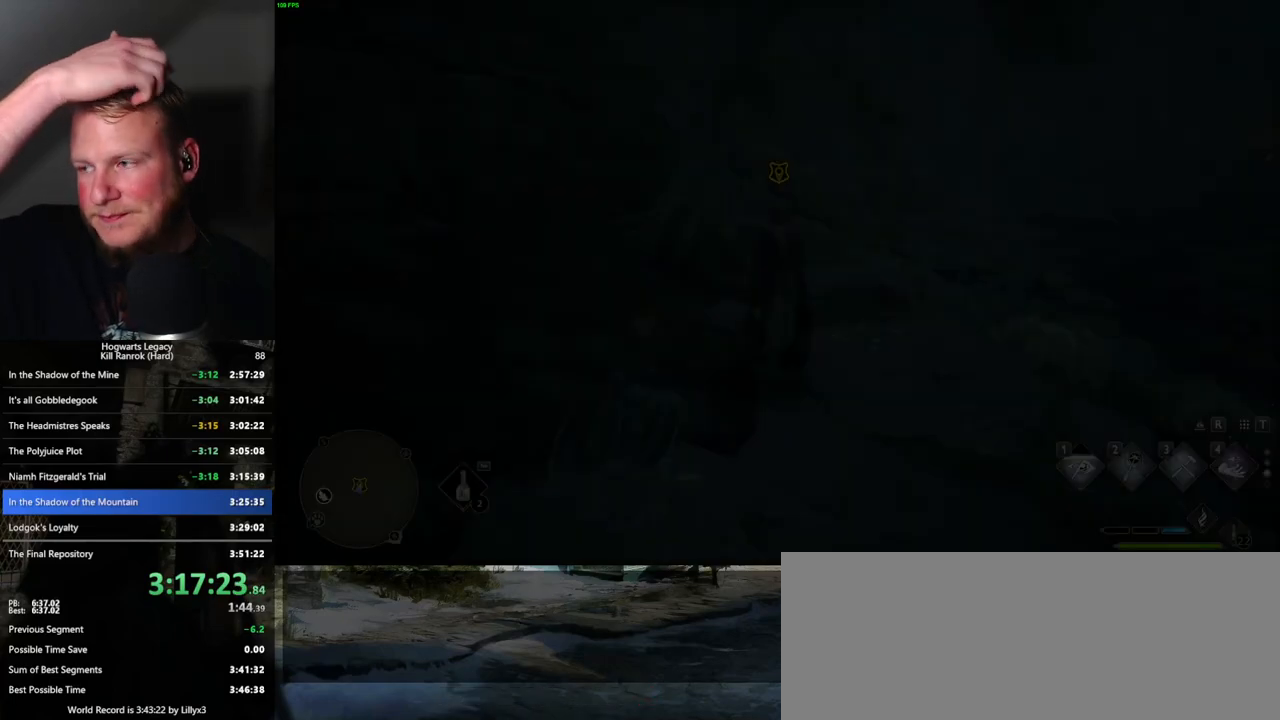
{"keys": [], "mouse": [], "events": []}